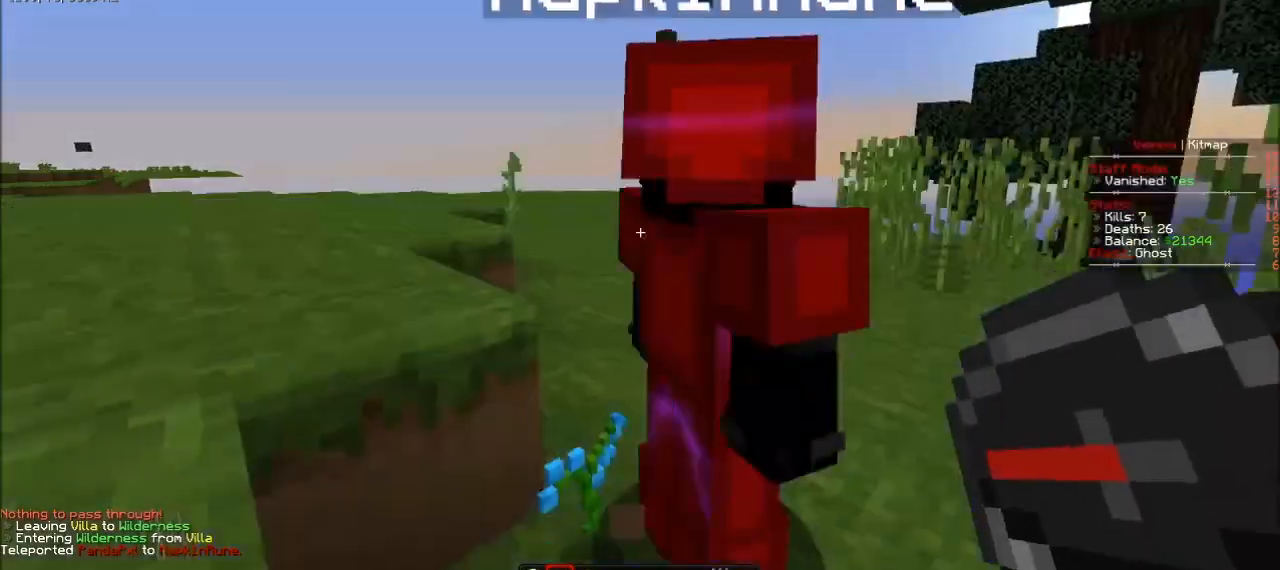
Gameplay with keyboard and mouse; each line is a JSON object with the keys and mouse buttons held at the frame after it. "events" lists presses ("down") and releases ("up") of "a", "d", "s", "w", "mouse_left" and "mouse_right" between this image and that frame as [ms after this image, input, new state], when the widget could be followed in between. "mouse_left", "mouse_right" = the "left", "right" buttons of the "mouse" list. No other keys are recorded. Fast repeated clicks can show as one long hold. Mouse movement is not recorded.
{"keys": ["w"], "mouse": [], "events": [[267, "a", "up"], [334, "s", "up"], [367, "w", "down"], [434, "d", "up"]]}
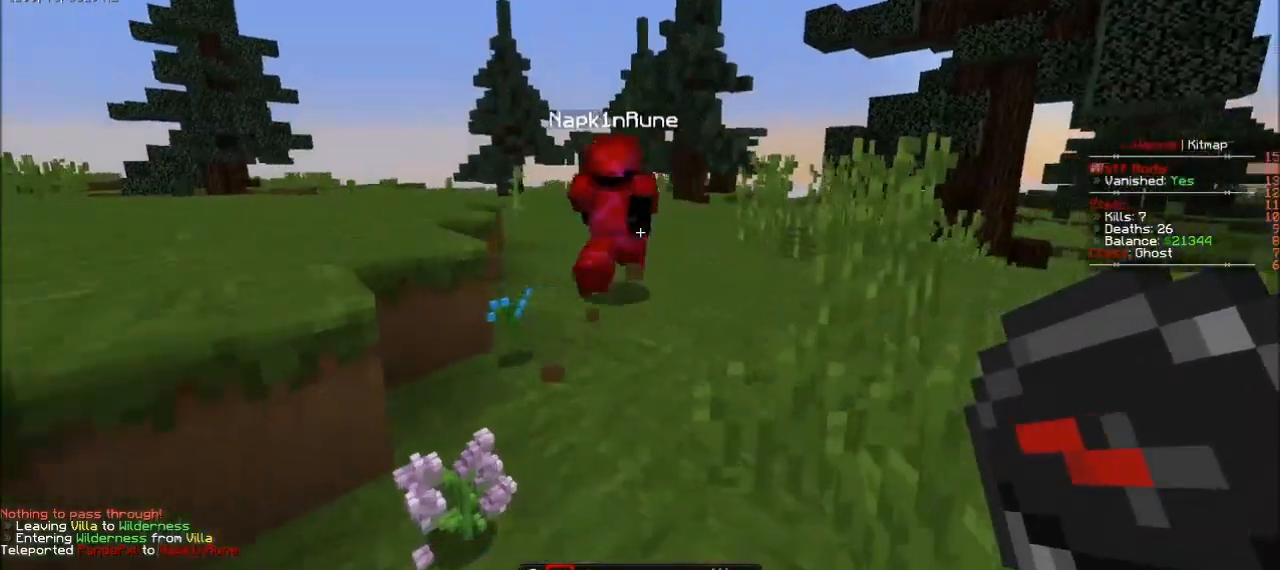
{"keys": ["w"], "mouse": [], "events": []}
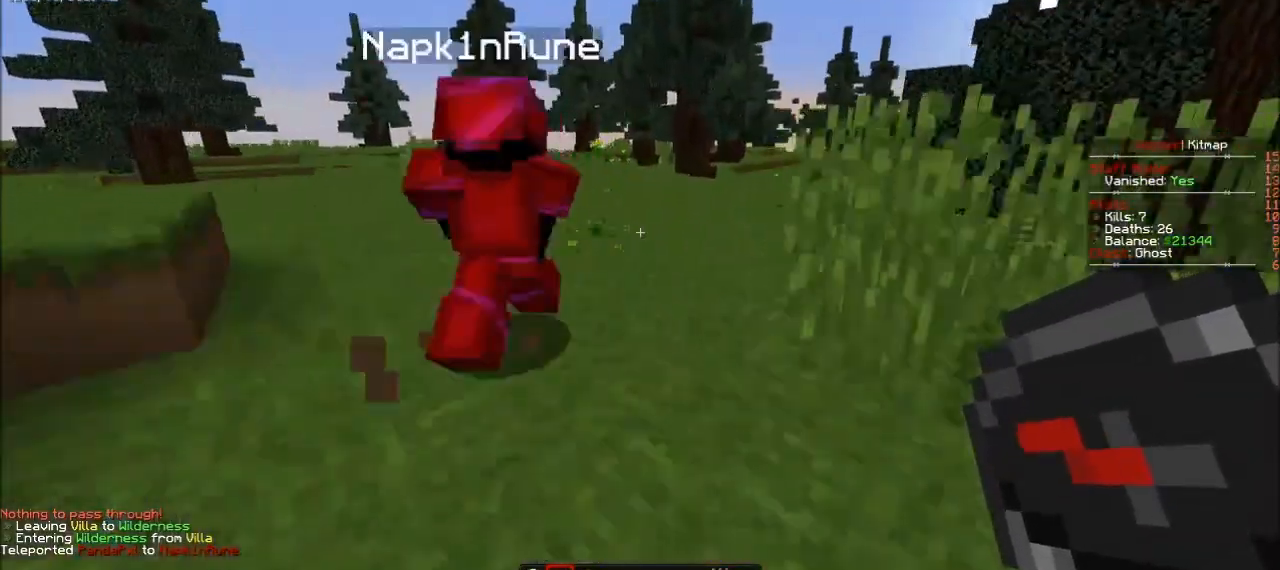
{"keys": [], "mouse": [], "events": [[134, "d", "down"], [334, "d", "up"], [367, "w", "up"]]}
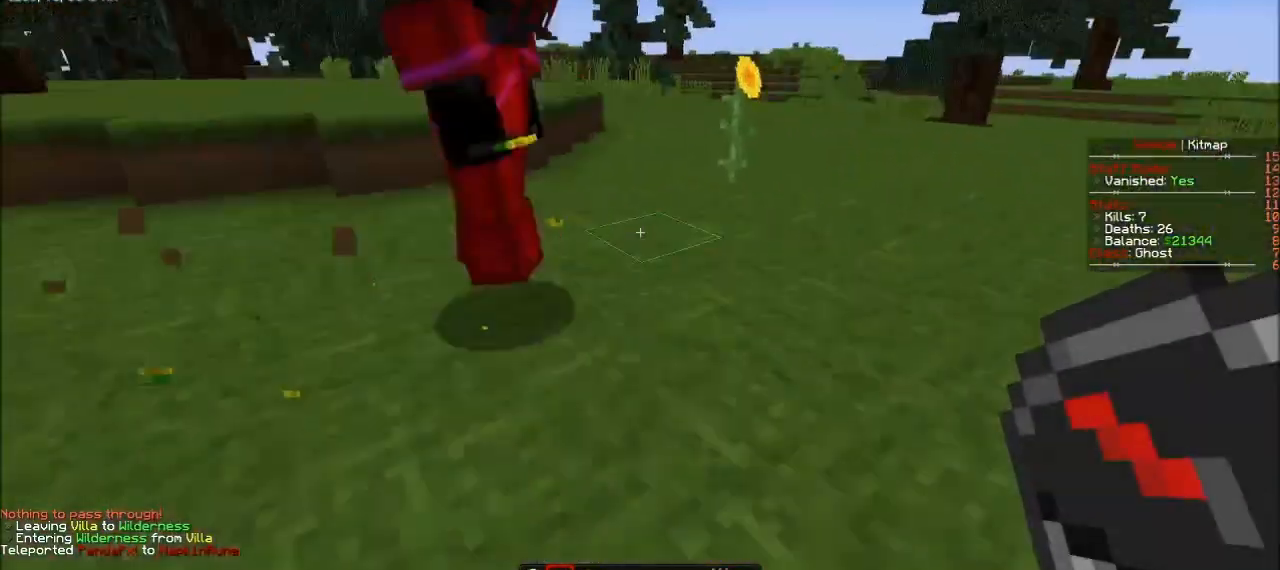
{"keys": ["d", "s"], "mouse": [], "events": [[33, "s", "down"], [100, "a", "down"], [300, "d", "down"], [333, "a", "up"]]}
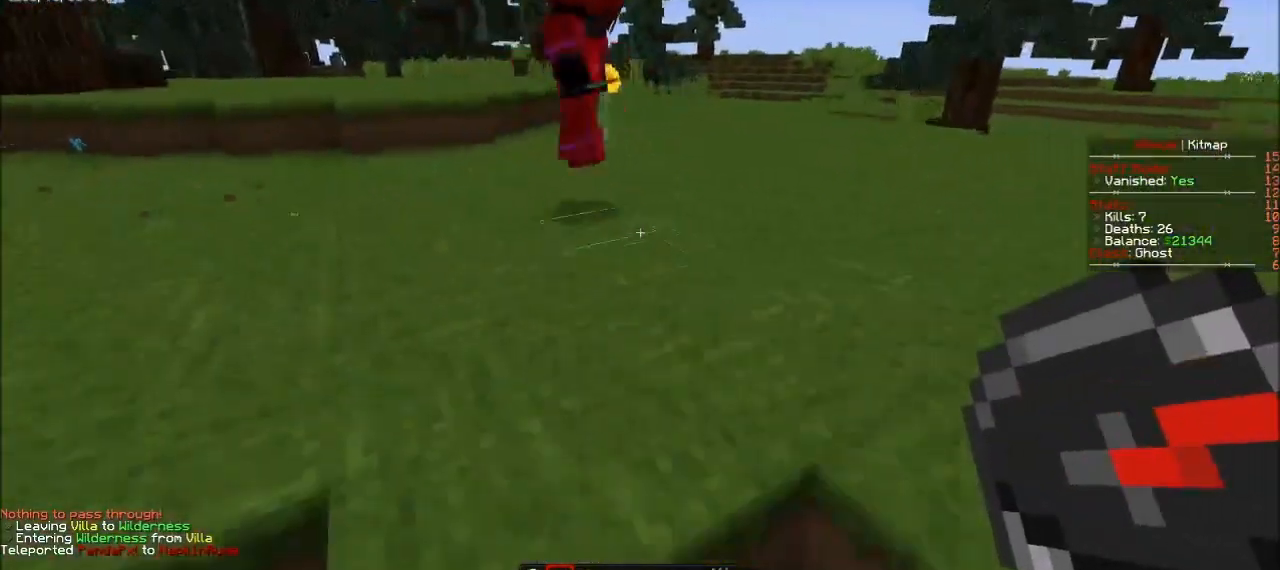
{"keys": [], "mouse": [], "events": [[67, "d", "up"], [67, "s", "up"]]}
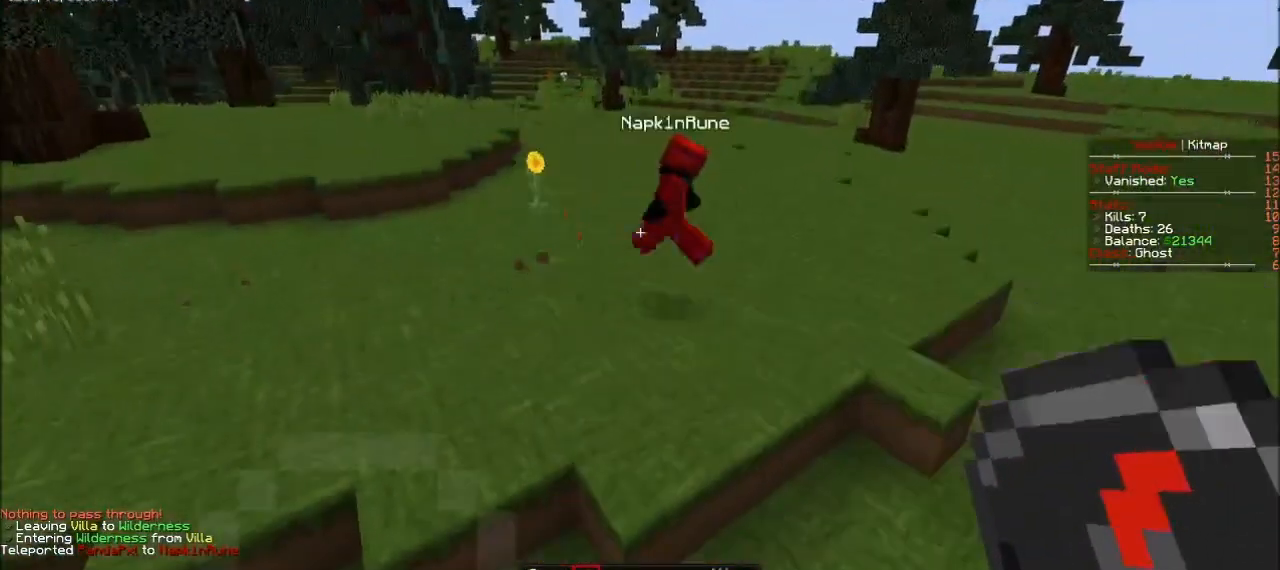
{"keys": [], "mouse": [], "events": []}
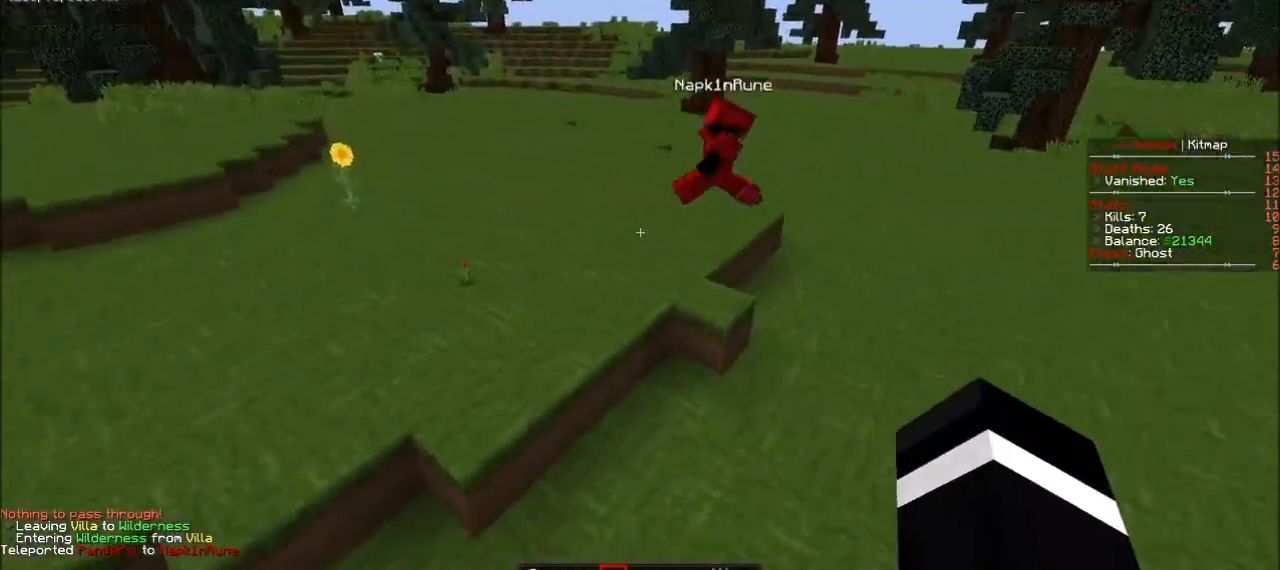
{"keys": ["w"], "mouse": [], "events": [[401, "w", "down"]]}
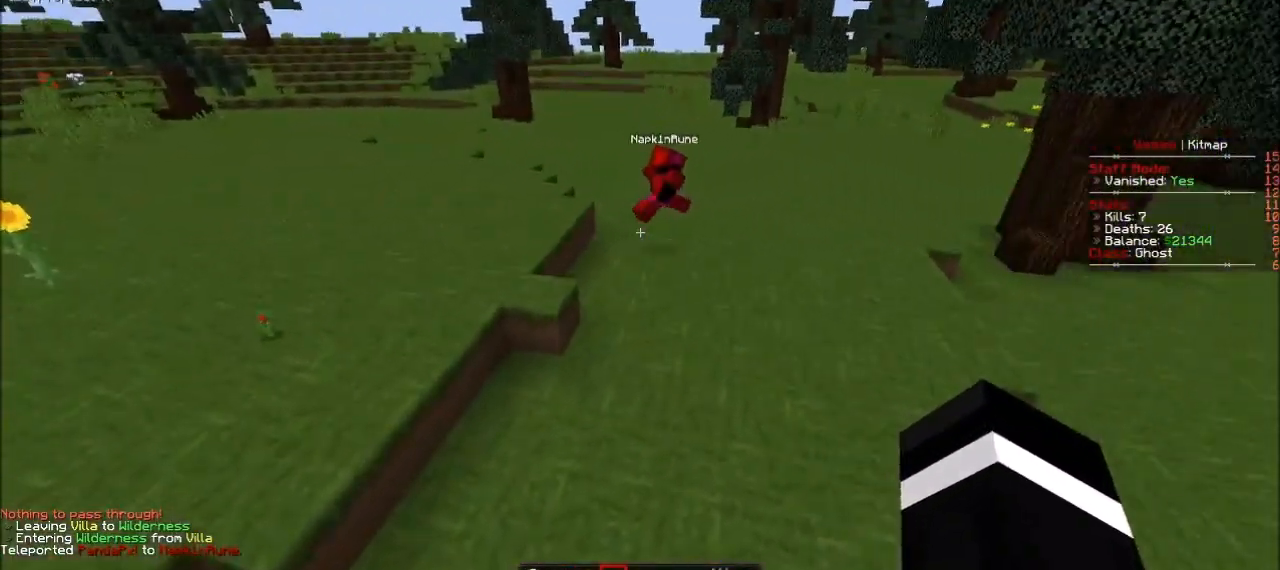
{"keys": ["d", "w"], "mouse": ["right"], "events": [[267, "d", "down"], [300, "w", "up"], [367, "w", "down"], [500, "mouse_right", "down"]]}
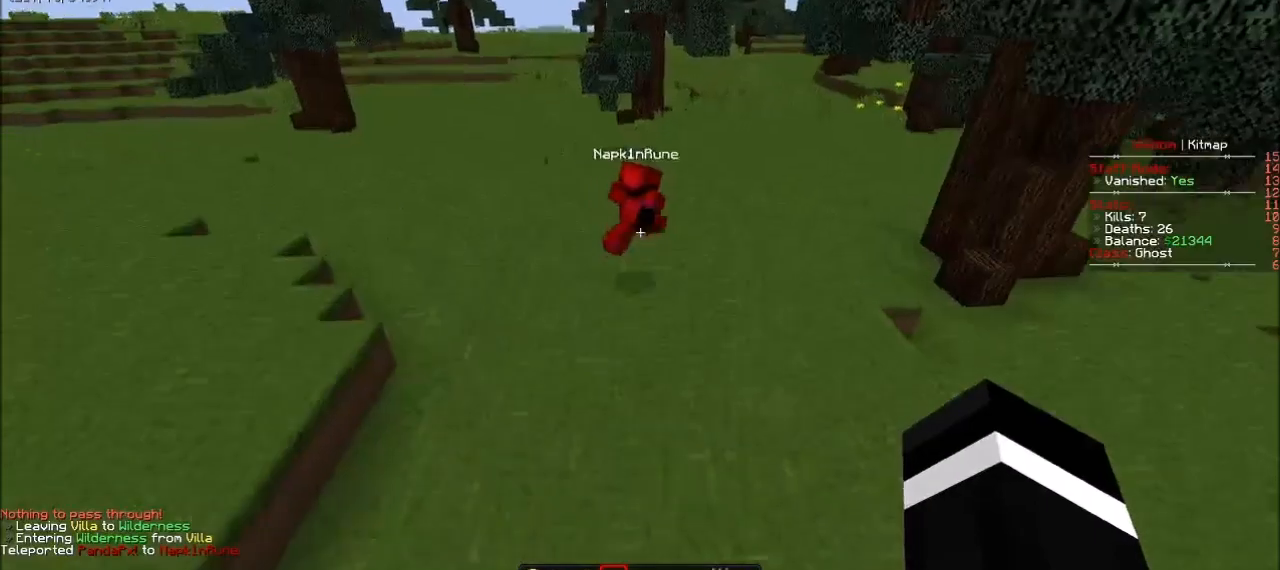
{"keys": ["w"], "mouse": ["right"], "events": [[33, "d", "up"], [100, "mouse_right", "up"], [134, "mouse_right", "down"], [134, "w", "up"], [234, "mouse_right", "up"], [234, "w", "down"], [334, "mouse_right", "down"]]}
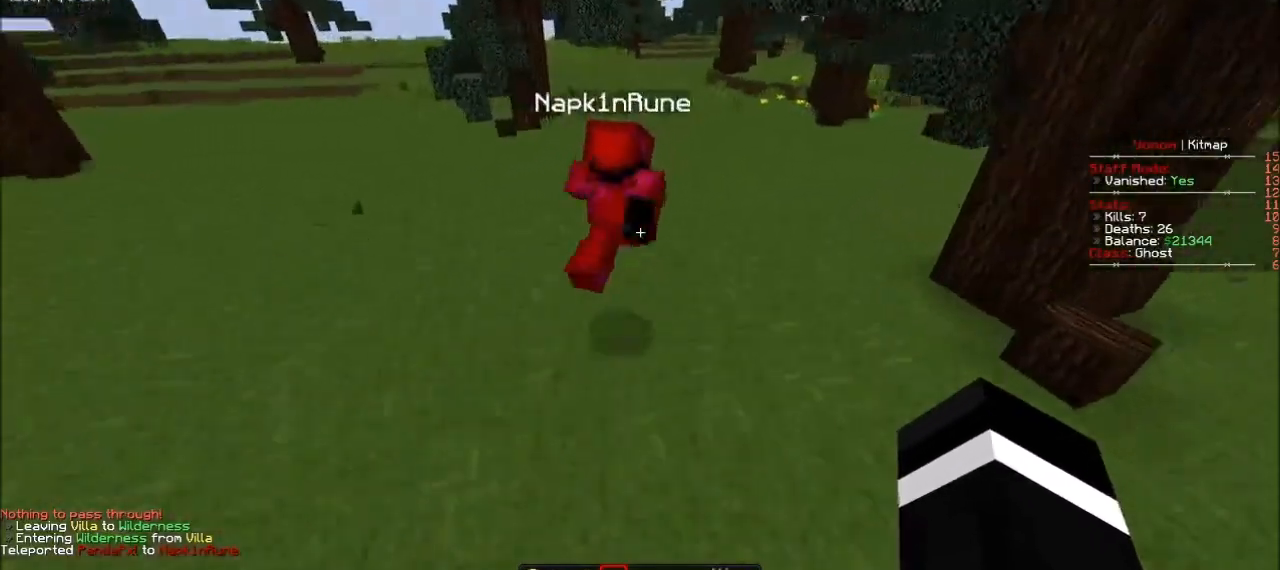
{"keys": [], "mouse": [], "events": [[33, "w", "up"], [133, "mouse_right", "up"]]}
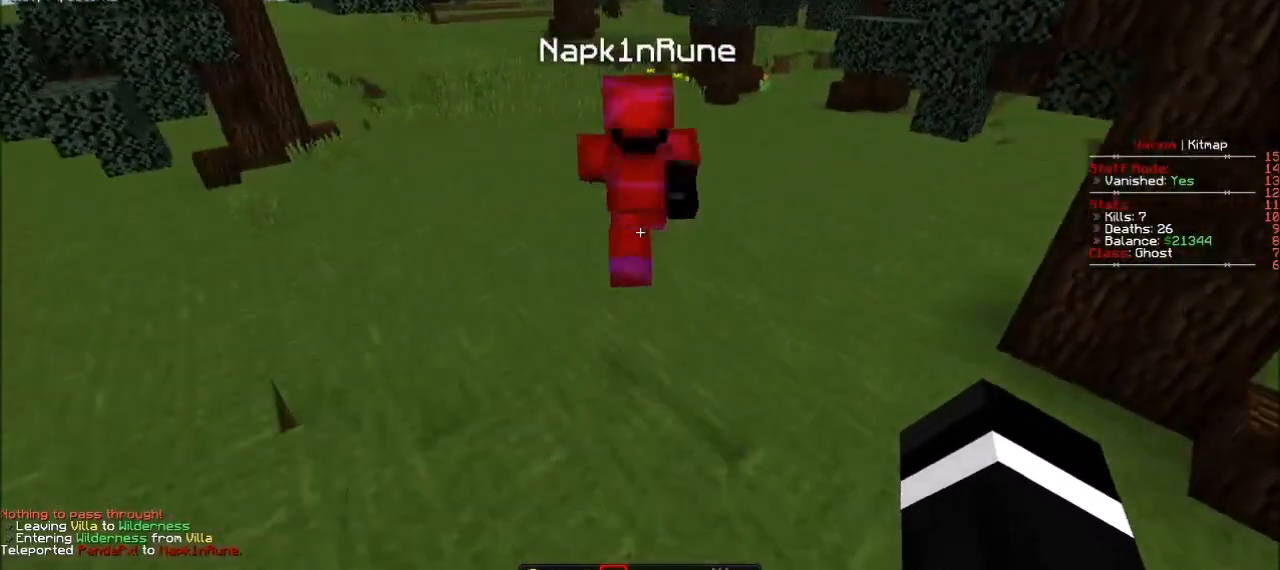
{"keys": ["w"], "mouse": [], "events": [[200, "w", "down"]]}